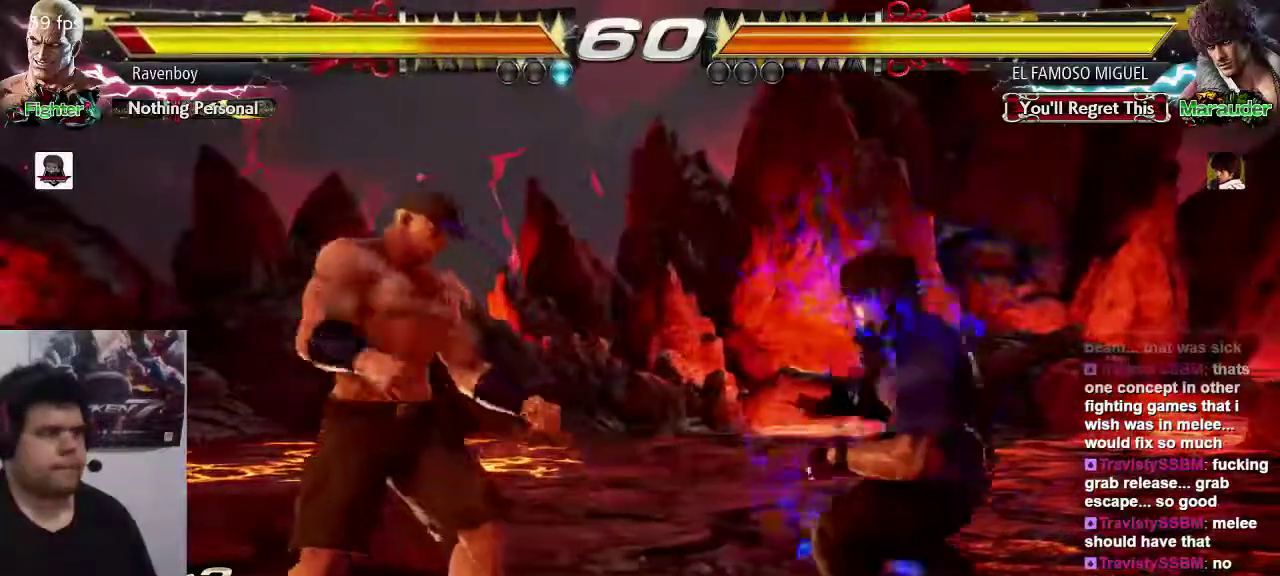
Gameplay with a controller (arcade stick); each line is a JSON object with the inputs held at the frame after it. "events" lists button and stick changes between this image and that frame as [ms after this image, input, new state], when the widget could be followed in between. Not read: L3 R3.
{"buttons": [], "left_stick": "center", "events": [[17, "left_stick", "left"], [183, "left_stick", "right"], [217, "SQUARE", "down"], [217, "TRIANGLE", "down"], [317, "left_stick", "center"], [333, "SQUARE", "up"], [333, "TRIANGLE", "up"]]}
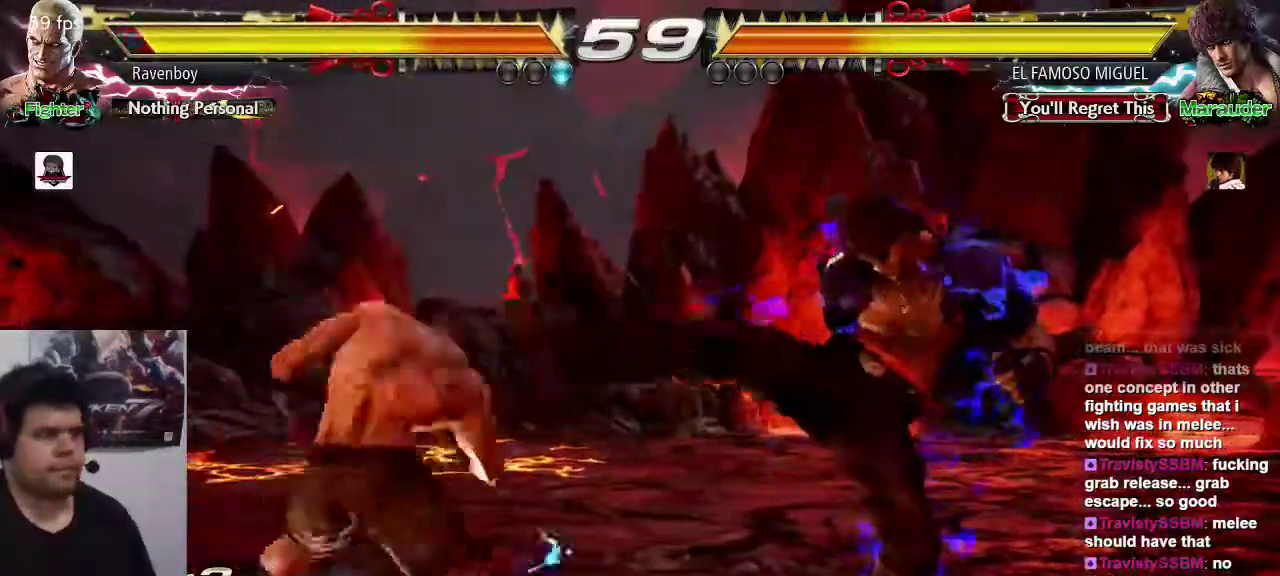
{"buttons": [], "left_stick": "center", "events": []}
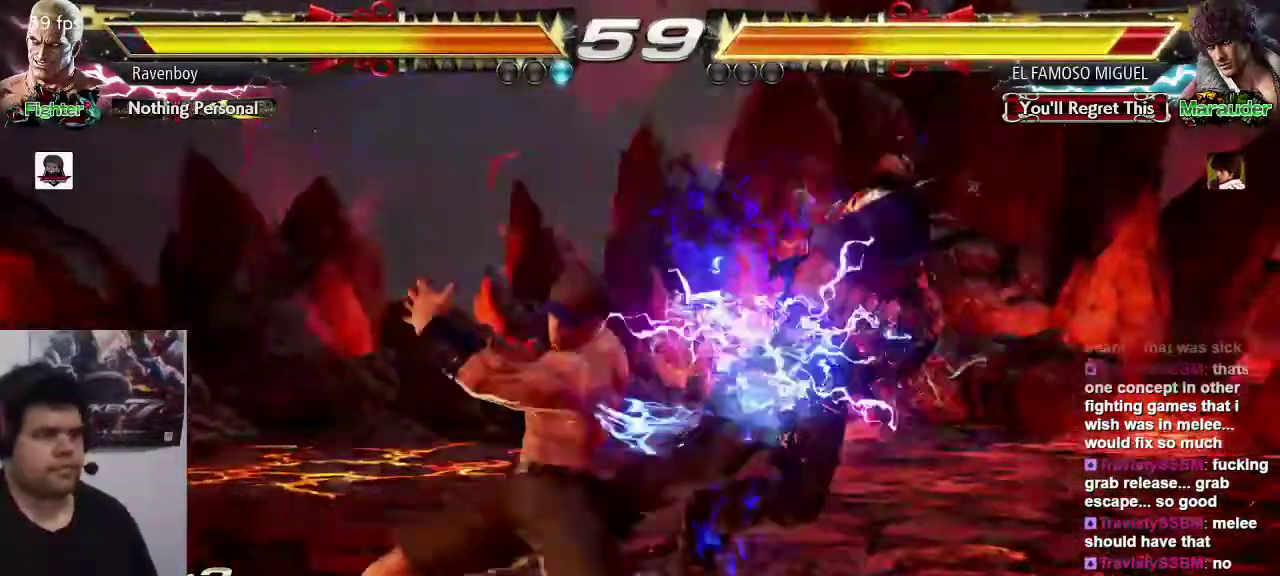
{"buttons": ["CROSS"], "left_stick": "center", "events": [[67, "left_stick", "down"], [133, "CIRCLE", "down"], [167, "CIRCLE", "up"], [233, "left_stick", "center"], [300, "left_stick", "right"], [333, "CROSS", "down"], [367, "CROSS", "up"], [467, "CROSS", "down"], [467, "left_stick", "center"]]}
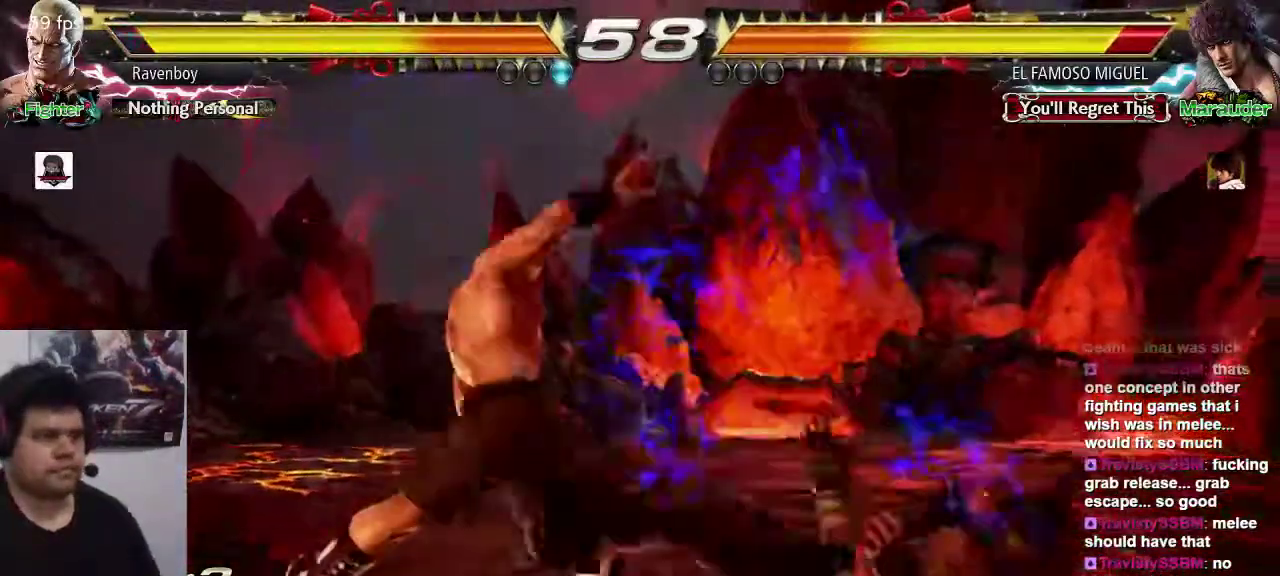
{"buttons": [], "left_stick": "center", "events": [[33, "CROSS", "up"], [100, "CROSS", "down"], [167, "CROSS", "up"], [233, "CROSS", "down"], [333, "CROSS", "up"]]}
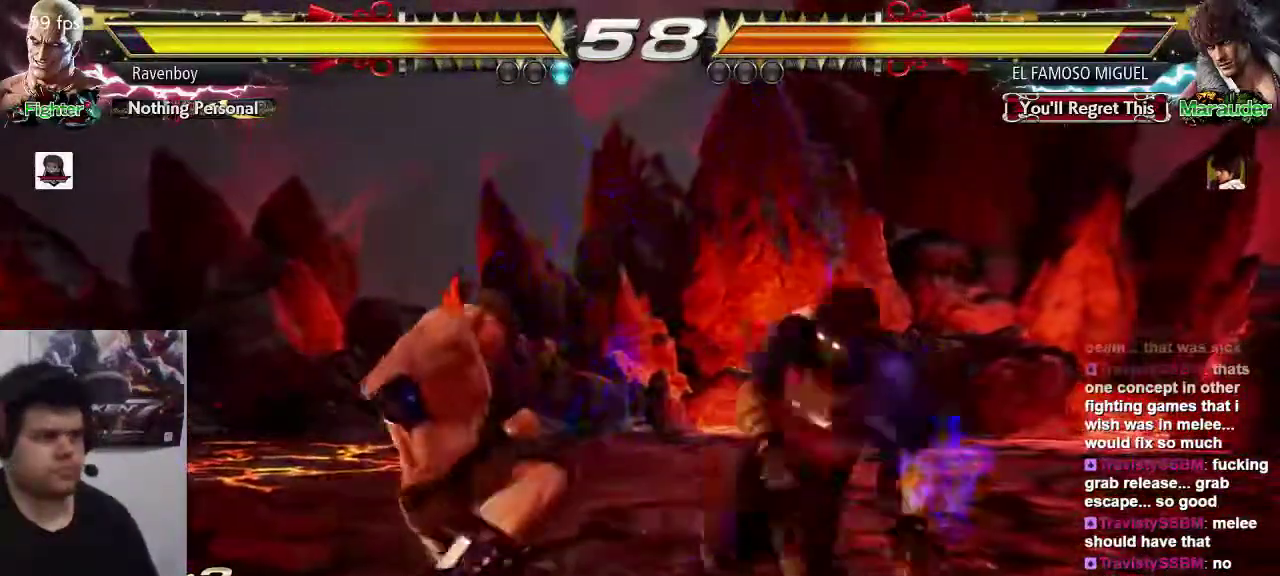
{"buttons": [], "left_stick": "down-left", "events": [[33, "left_stick", "left"], [383, "left_stick", "down-left"]]}
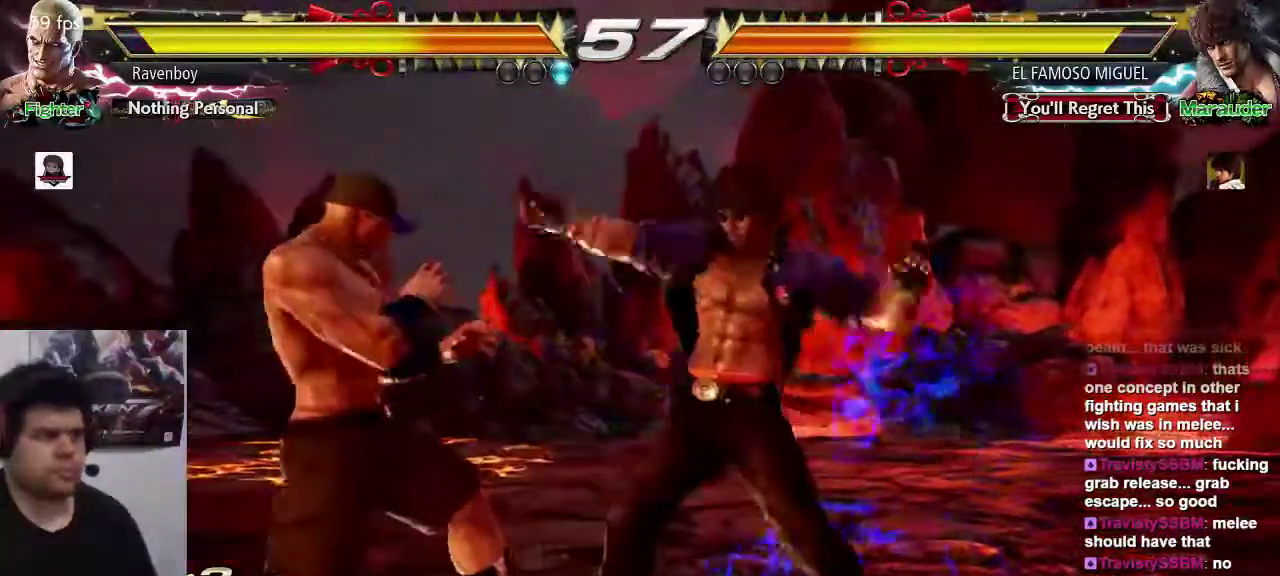
{"buttons": [], "left_stick": "center", "events": [[150, "left_stick", "center"], [250, "left_stick", "left"], [483, "left_stick", "center"]]}
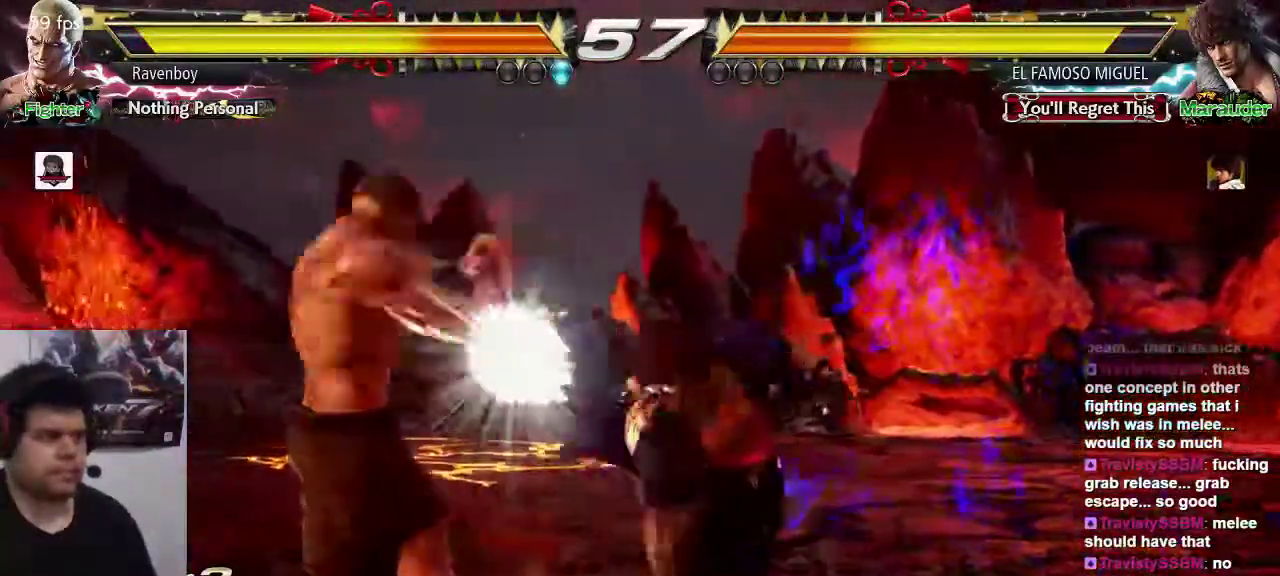
{"buttons": [], "left_stick": "center", "events": [[117, "SQUARE", "down"], [183, "SQUARE", "up"], [250, "SQUARE", "down"], [317, "SQUARE", "up"], [317, "TRIANGLE", "down"], [417, "TRIANGLE", "up"]]}
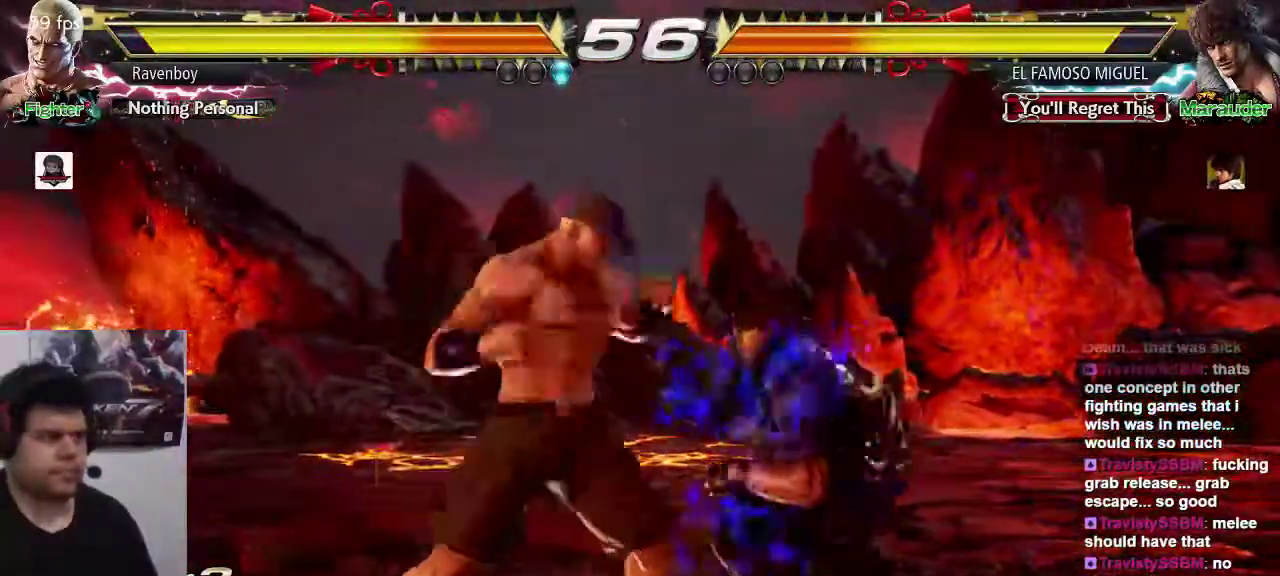
{"buttons": [], "left_stick": "left", "events": [[500, "left_stick", "left"]]}
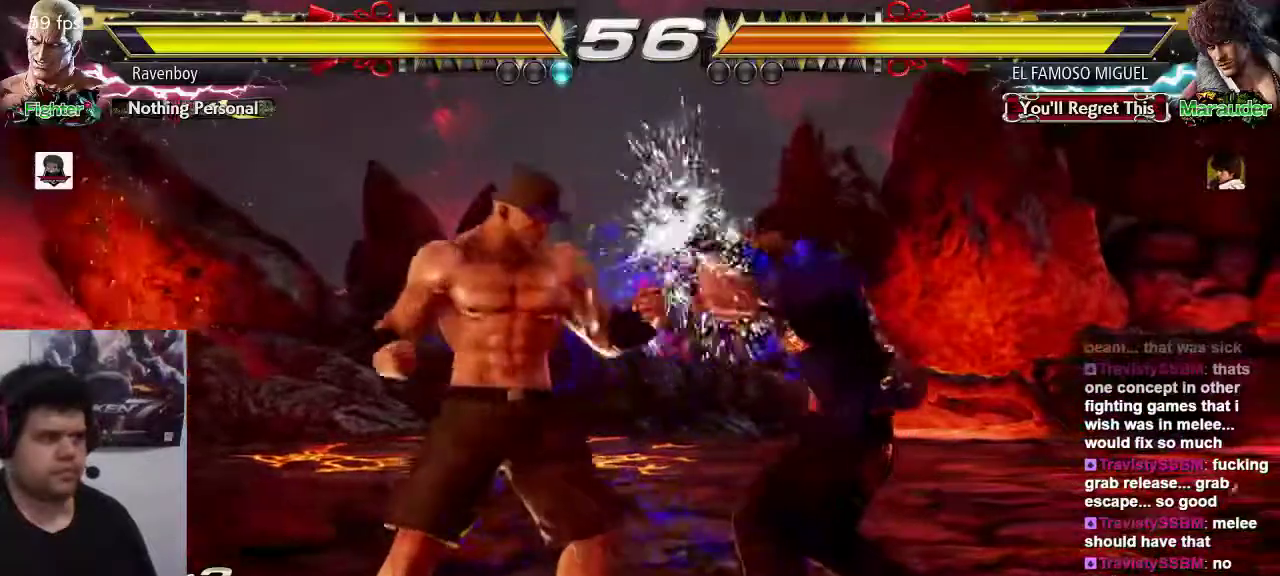
{"buttons": [], "left_stick": "down-left", "events": [[67, "left_stick", "center"], [133, "left_stick", "left"], [400, "left_stick", "down-left"]]}
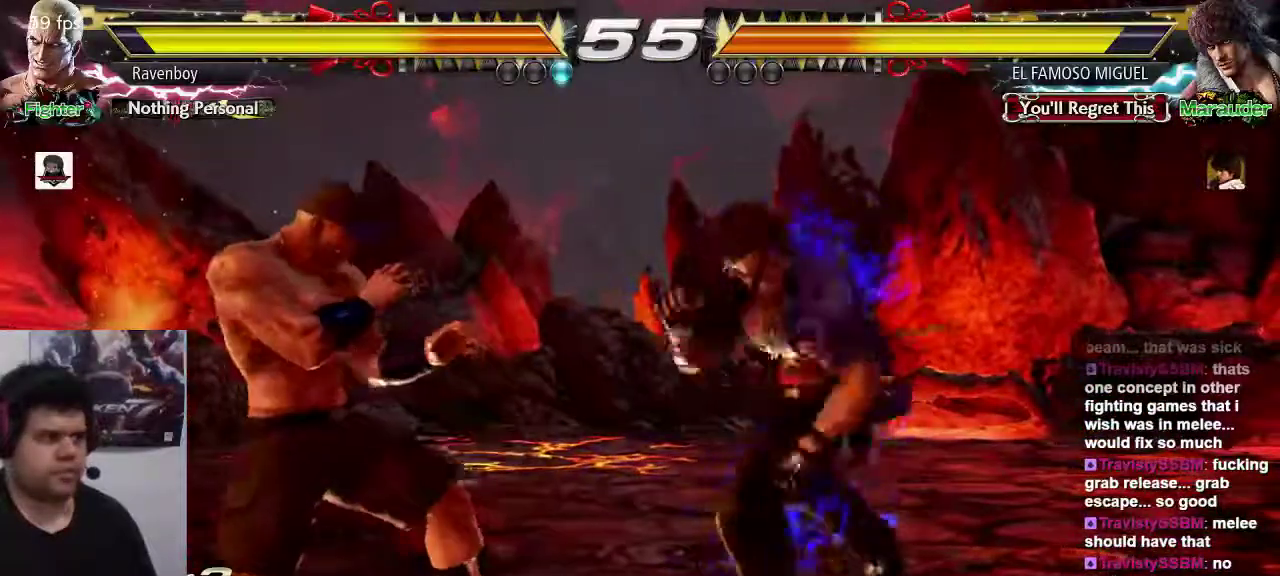
{"buttons": [], "left_stick": "left", "events": [[67, "left_stick", "left"], [333, "left_stick", "center"], [500, "left_stick", "left"]]}
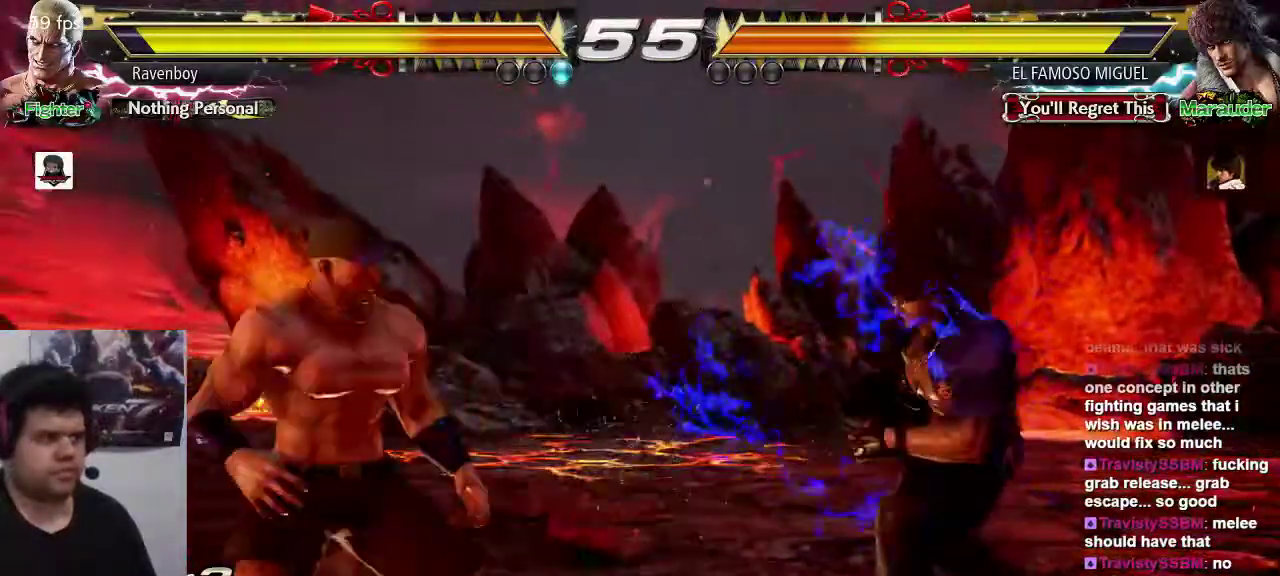
{"buttons": [], "left_stick": "left", "events": []}
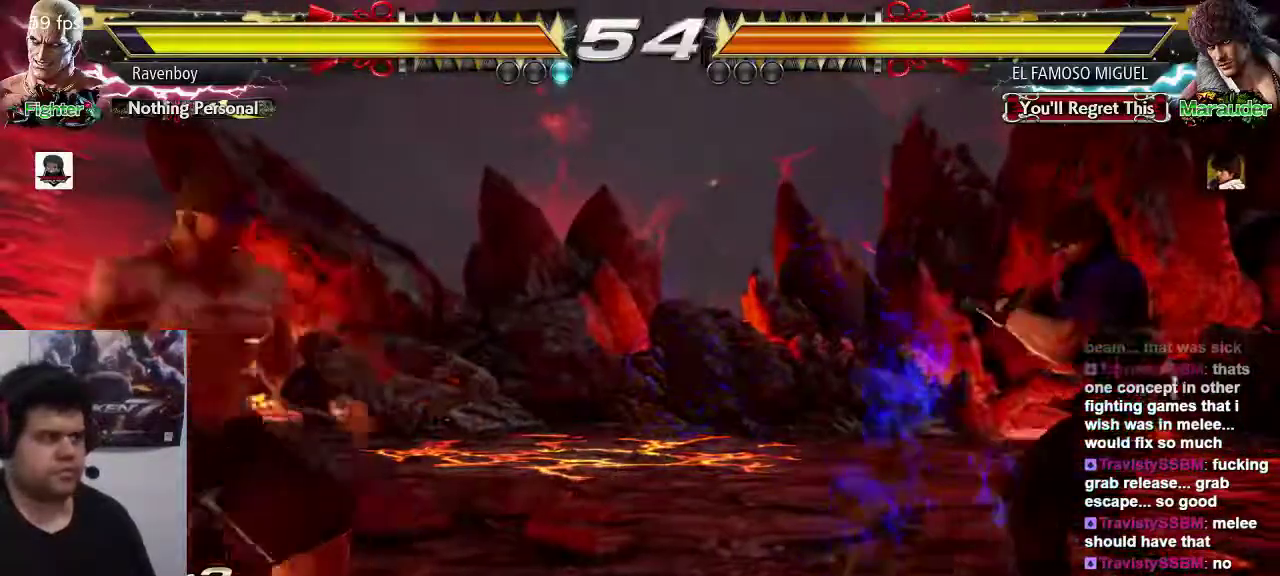
{"buttons": [], "left_stick": "center", "events": [[350, "left_stick", "down"], [417, "left_stick", "center"]]}
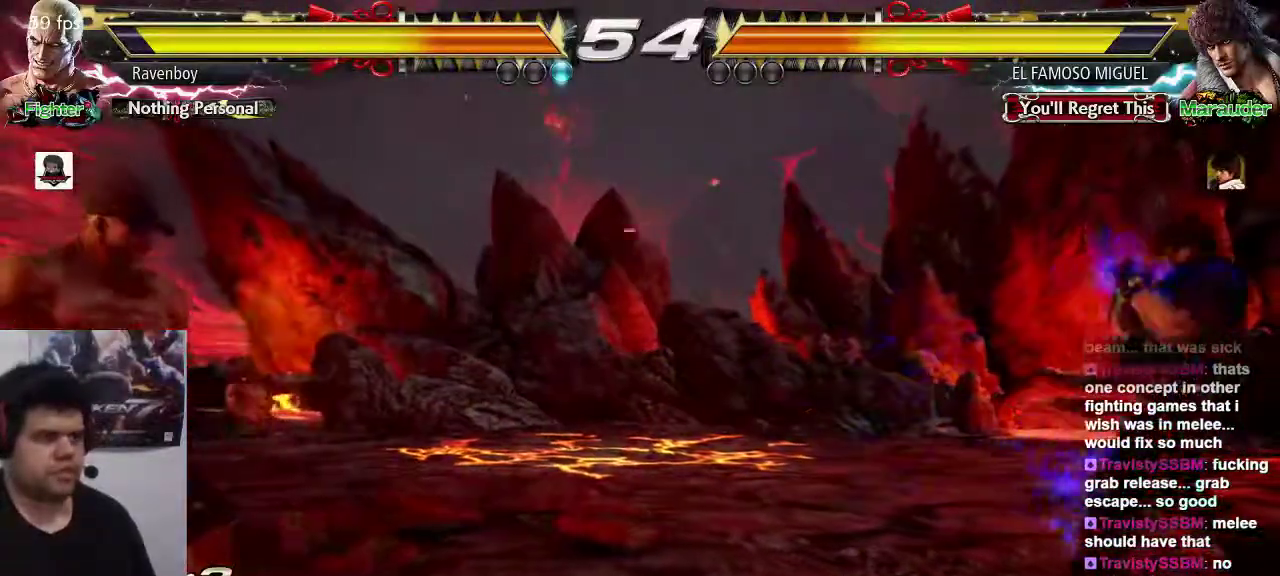
{"buttons": [], "left_stick": "right", "events": [[17, "left_stick", "left"], [83, "left_stick", "center"], [150, "left_stick", "left"], [383, "left_stick", "center"], [450, "left_stick", "right"]]}
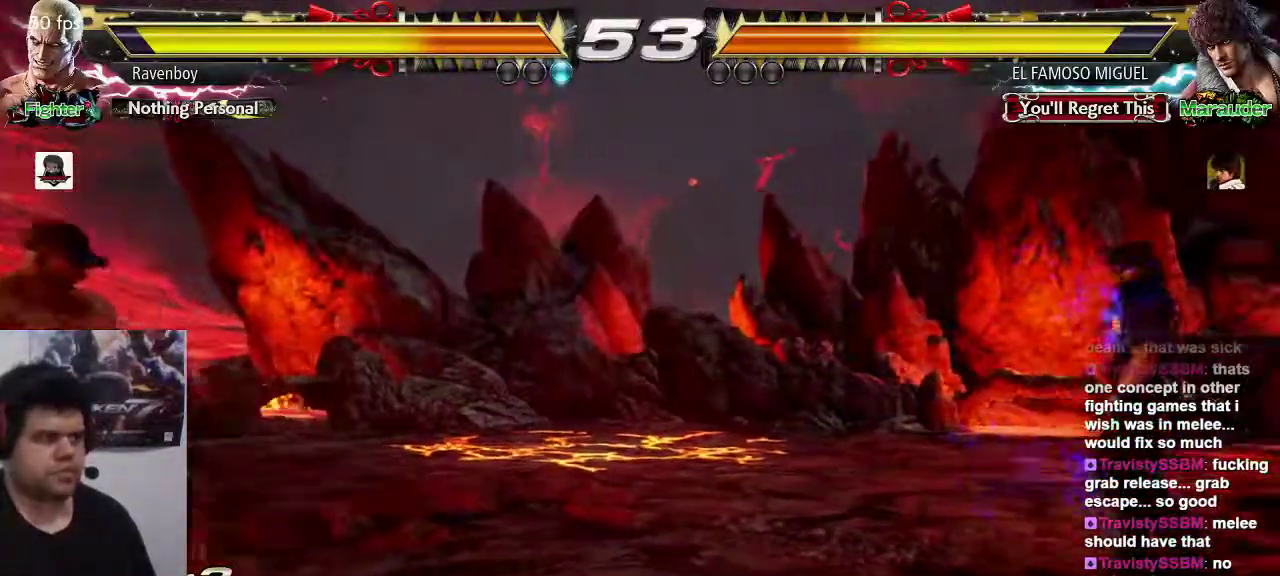
{"buttons": [], "left_stick": "right", "events": []}
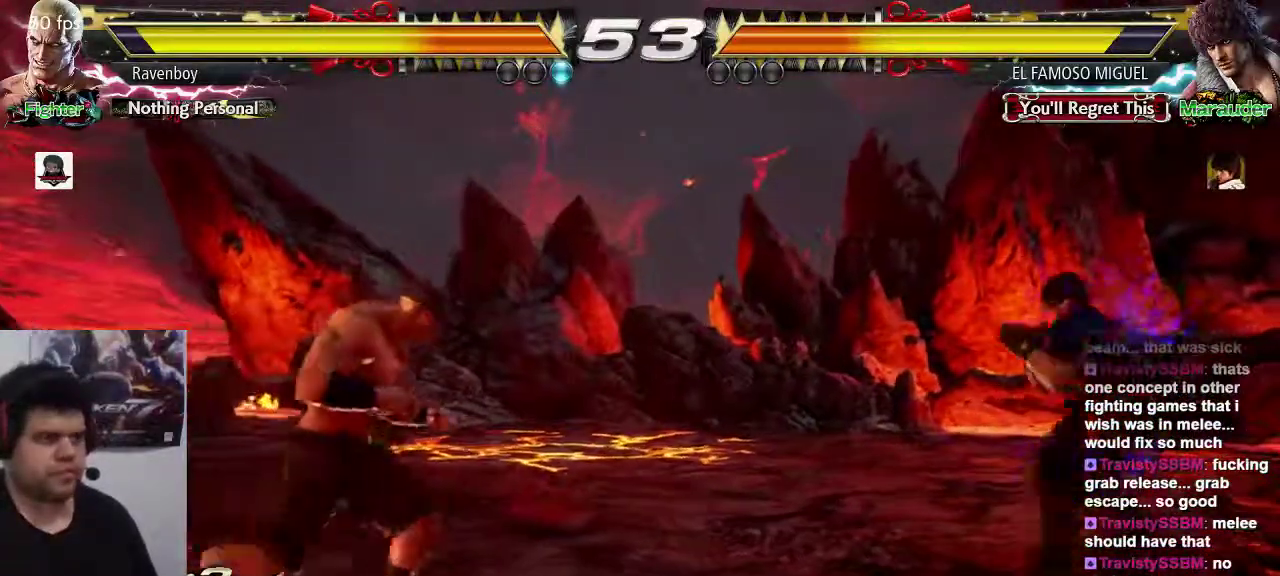
{"buttons": [], "left_stick": "left", "events": [[50, "left_stick", "center"], [100, "left_stick", "left"]]}
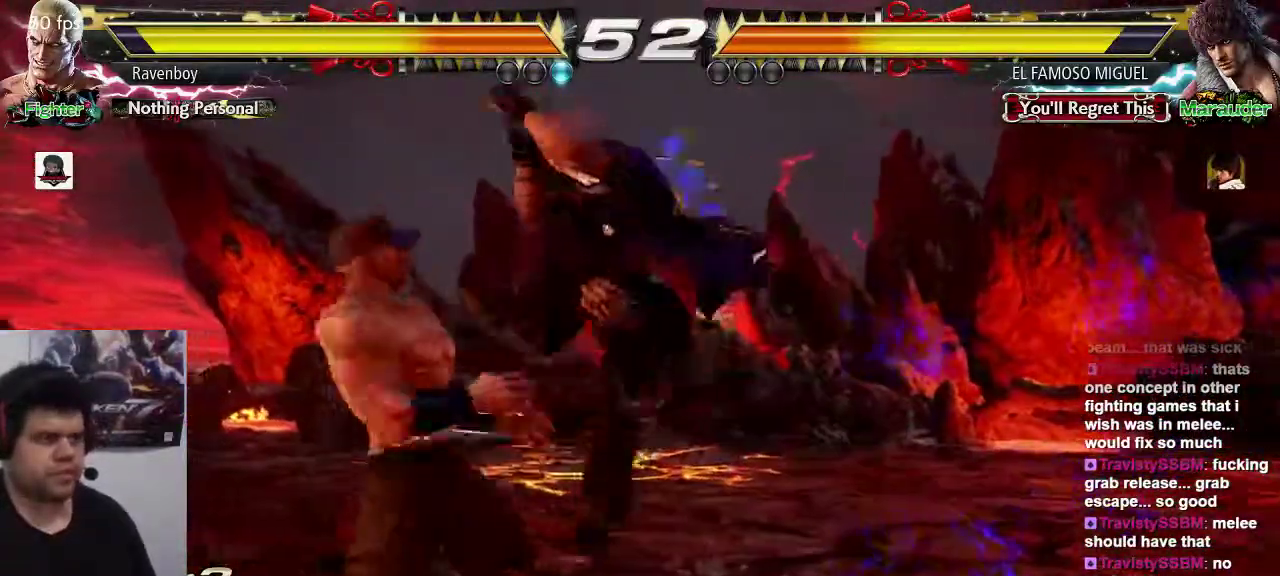
{"buttons": [], "left_stick": "center", "events": [[167, "left_stick", "center"]]}
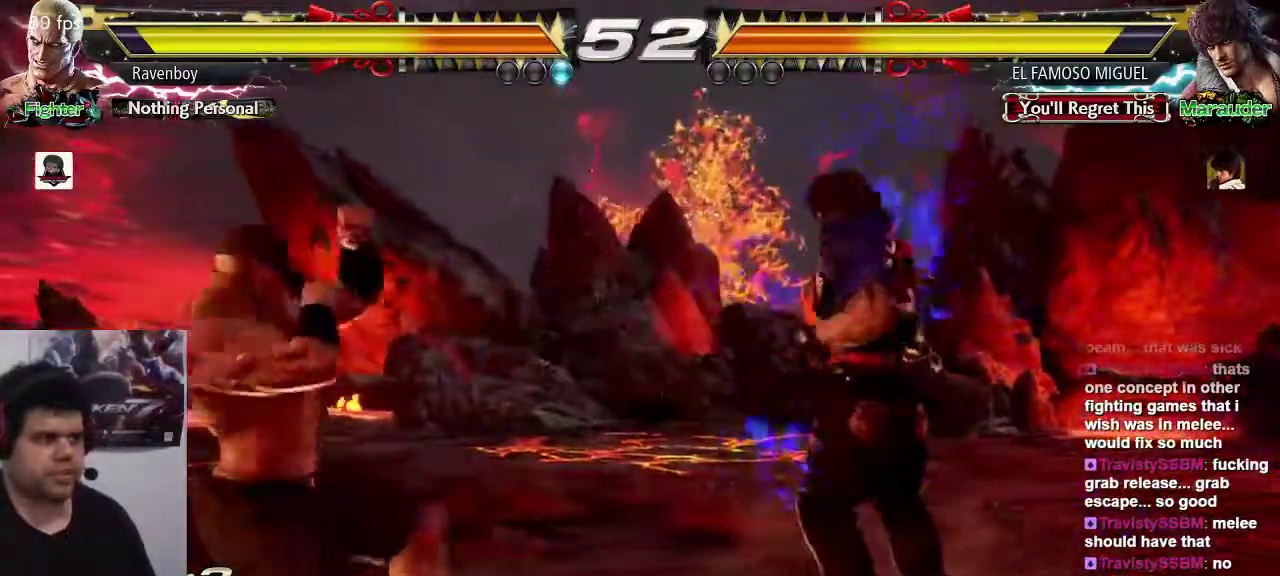
{"buttons": [], "left_stick": "left", "events": [[33, "left_stick", "left"], [417, "left_stick", "center"], [500, "left_stick", "left"]]}
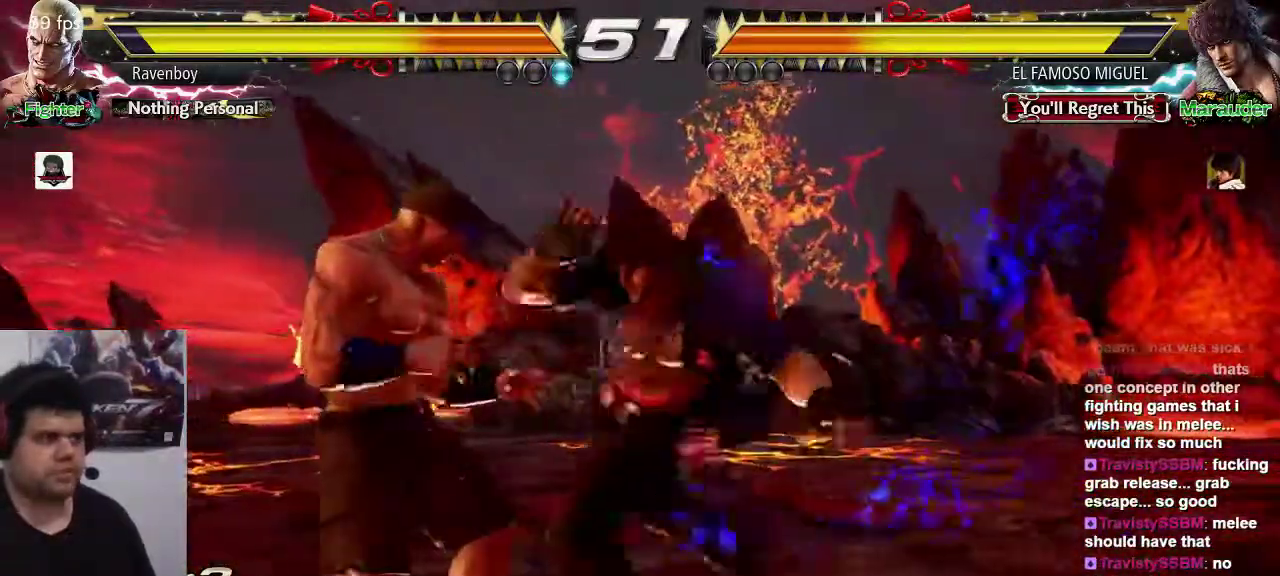
{"buttons": [], "left_stick": "center", "events": [[350, "SQUARE", "down"], [350, "left_stick", "center"], [483, "SQUARE", "up"]]}
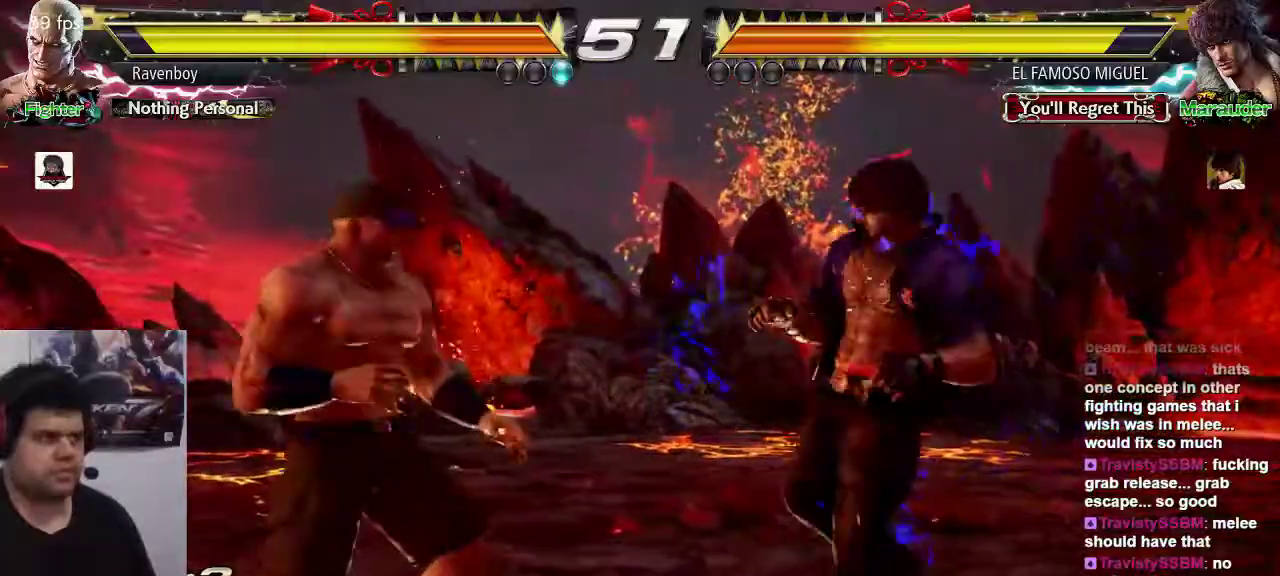
{"buttons": [], "left_stick": "left", "events": [[250, "left_stick", "left"]]}
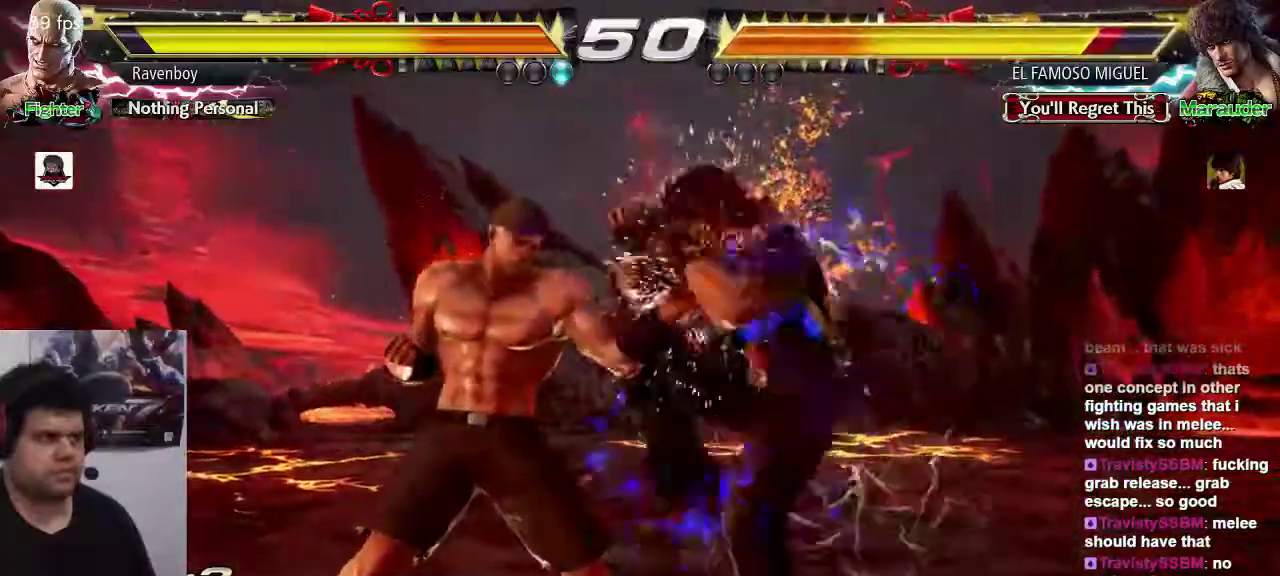
{"buttons": [], "left_stick": "center", "events": [[317, "left_stick", "center"]]}
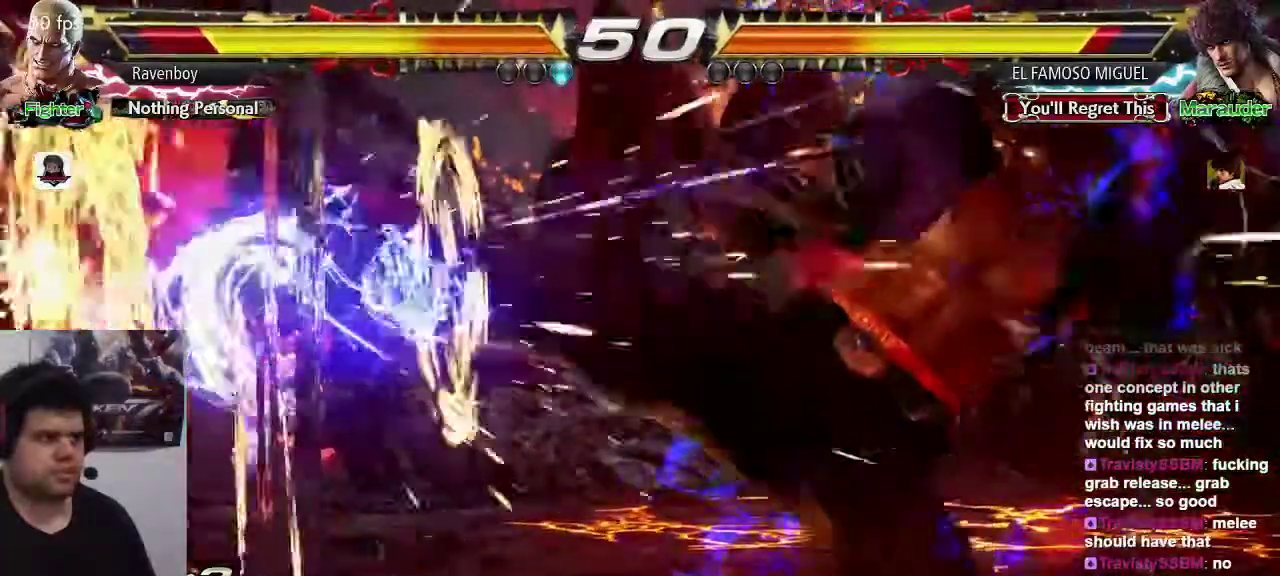
{"buttons": ["CROSS", "CIRCLE"], "left_stick": "center", "events": [[150, "CIRCLE", "down"], [150, "CROSS", "down"], [217, "CROSS", "up"], [250, "CIRCLE", "up"], [350, "CIRCLE", "down"], [350, "CROSS", "down"], [367, "CIRCLE", "up"], [367, "CROSS", "up"], [433, "CIRCLE", "down"], [433, "CROSS", "down"]]}
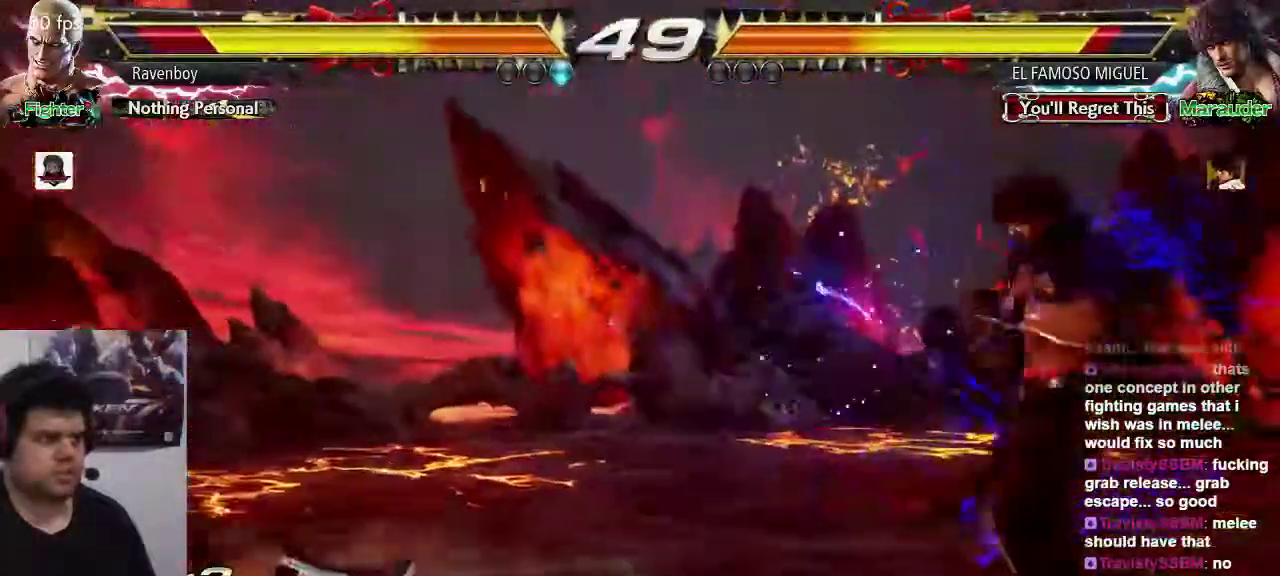
{"buttons": [], "left_stick": "center", "events": [[33, "CROSS", "up"], [67, "CIRCLE", "up"], [100, "CIRCLE", "down"], [100, "CROSS", "down"], [200, "CIRCLE", "up"], [200, "CROSS", "up"], [267, "CIRCLE", "down"], [267, "CROSS", "down"], [400, "CIRCLE", "up"], [400, "CROSS", "up"]]}
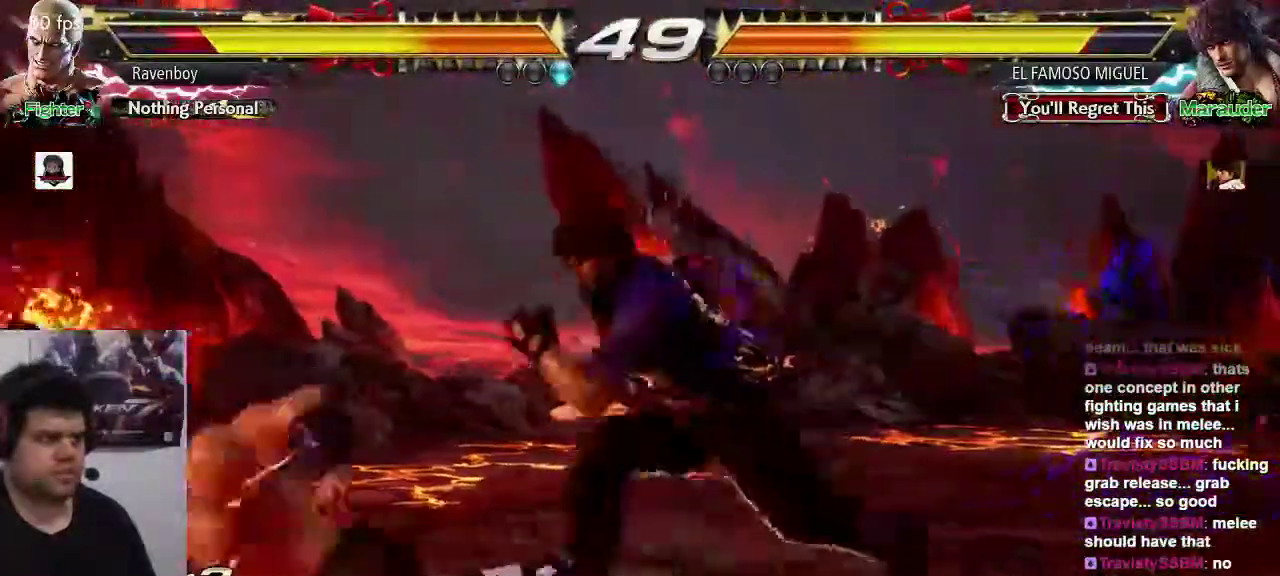
{"buttons": [], "left_stick": "left", "events": [[67, "left_stick", "left"]]}
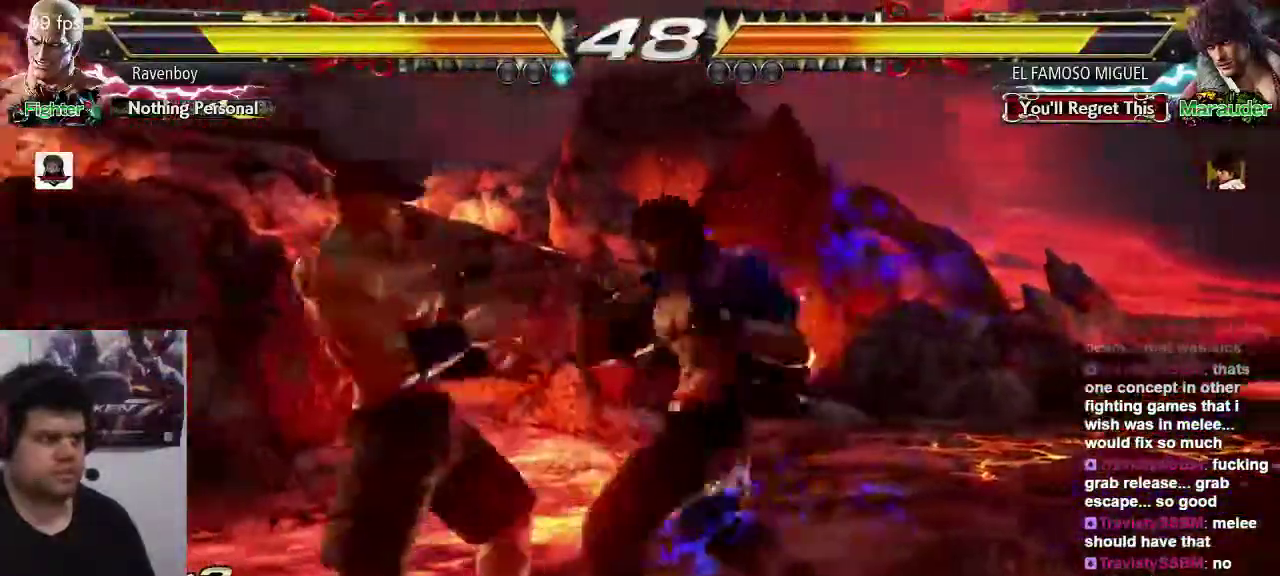
{"buttons": [], "left_stick": "left", "events": [[67, "left_stick", "down-left"], [250, "left_stick", "center"], [333, "left_stick", "left"]]}
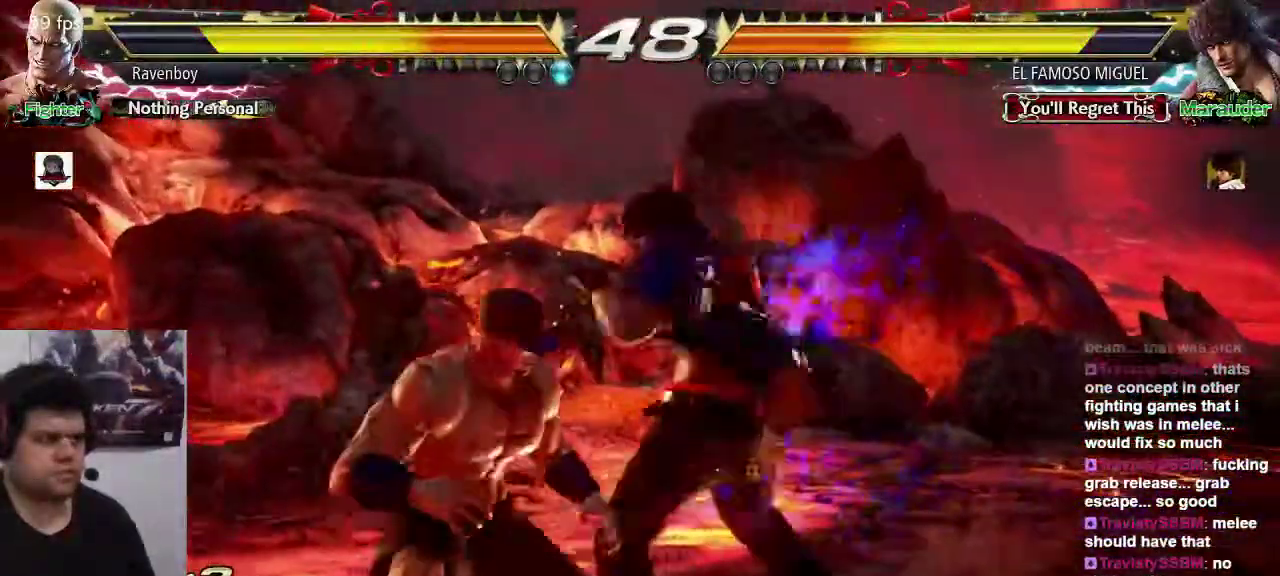
{"buttons": [], "left_stick": "down-left", "events": [[383, "left_stick", "down-left"]]}
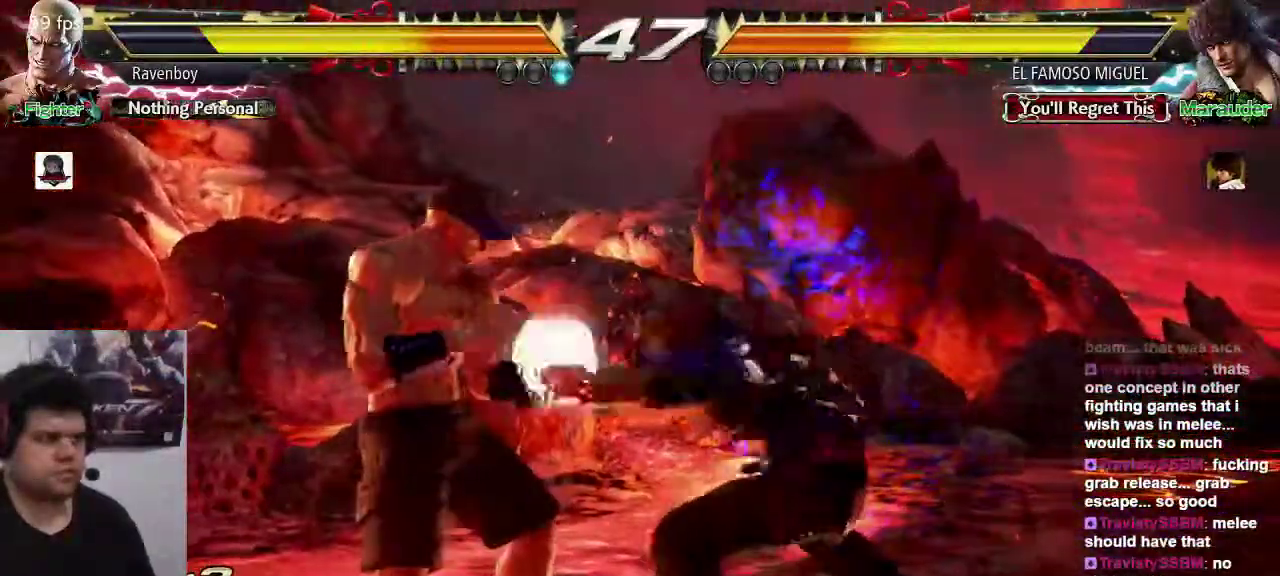
{"buttons": [], "left_stick": "left", "events": [[50, "left_stick", "left"]]}